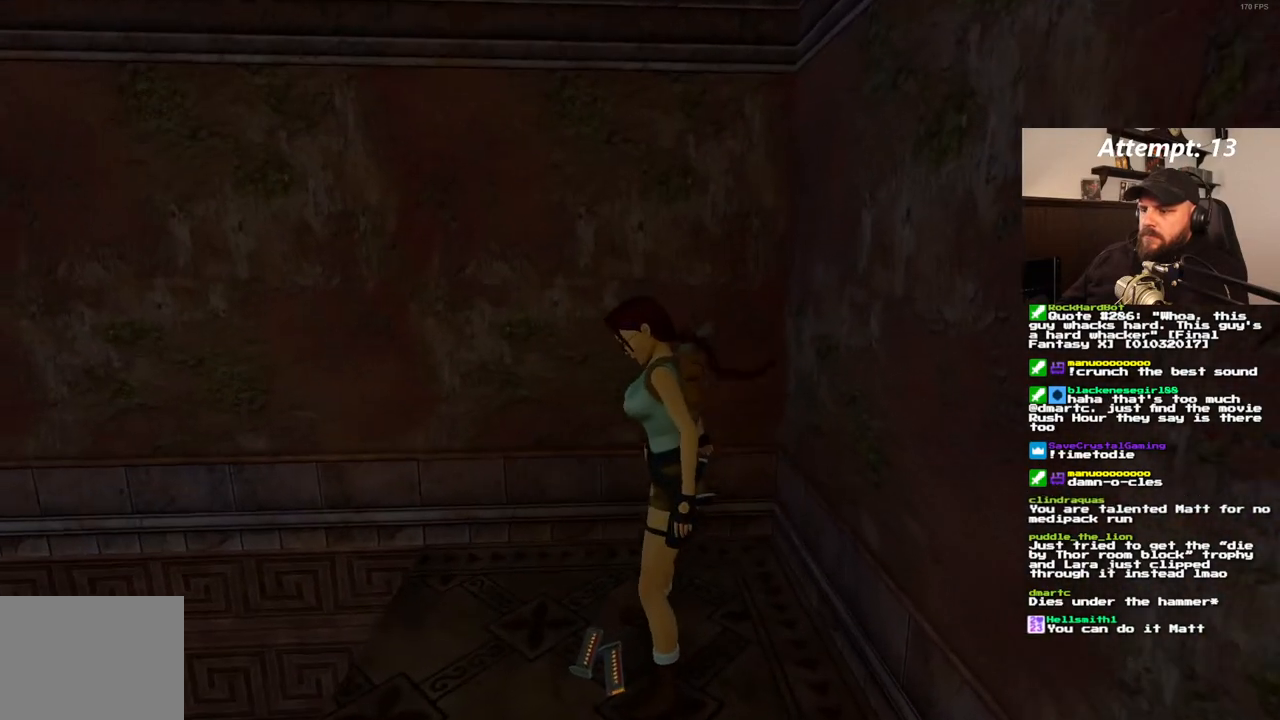
Gameplay with a controller (PlayStation layout); each line is a JSON object with the inputs held at the frame after it (dt_ms = milliseconds from this image to that frame). "events" lists button and stick changes between this image and that frame as [ms after this image, input, new state], when the widget could be followed in between. Not read: CROSS L3 R3.
{"dt_ms": 500, "buttons": [], "left_stick": "center", "right_stick": "center", "events": []}
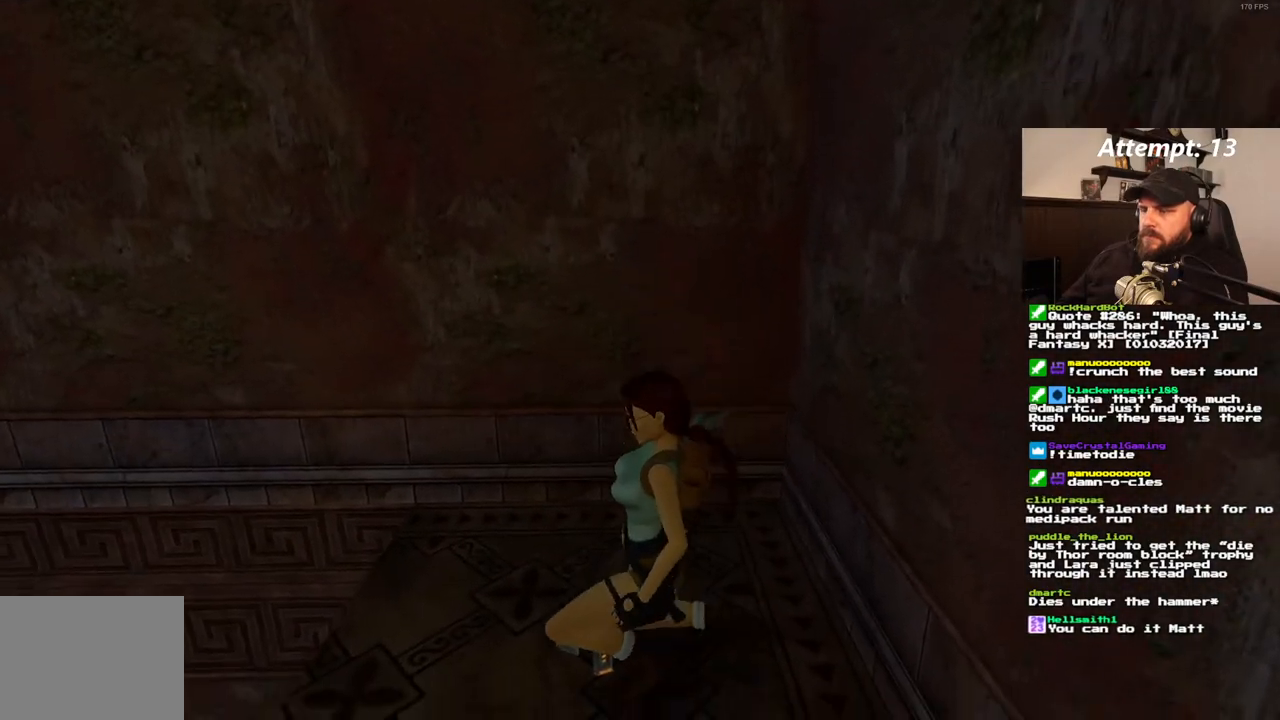
{"dt_ms": 500, "buttons": [], "left_stick": "center", "right_stick": "center", "events": []}
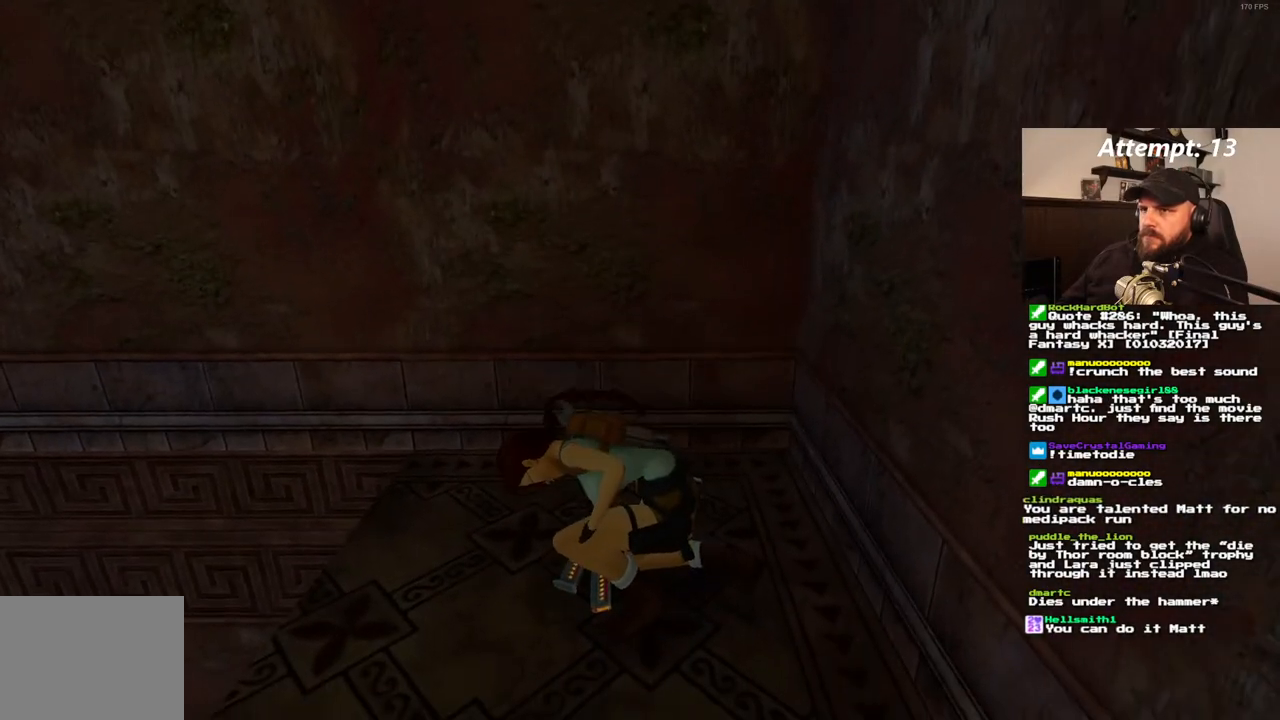
{"dt_ms": 500, "buttons": ["DPAD_DOWN"], "left_stick": "center", "right_stick": "center", "events": [[67, "DPAD_DOWN", "down"]]}
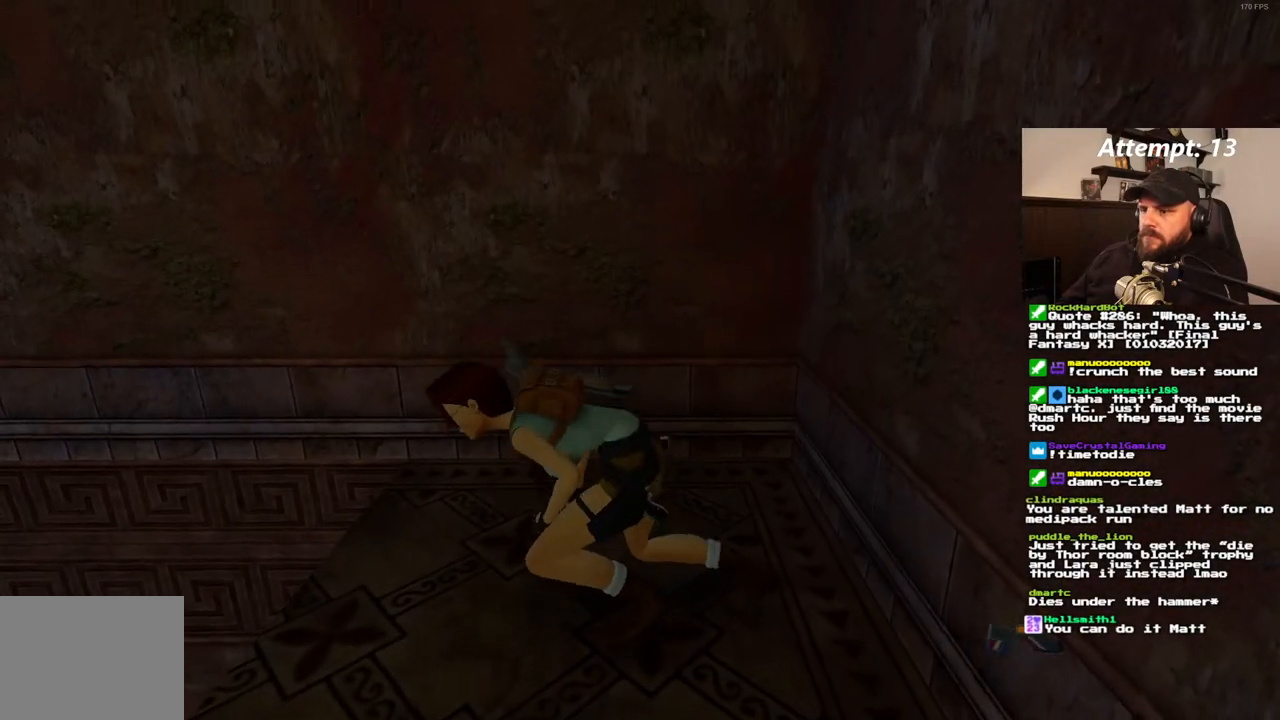
{"dt_ms": 500, "buttons": ["DPAD_DOWN"], "left_stick": "center", "right_stick": "center", "events": []}
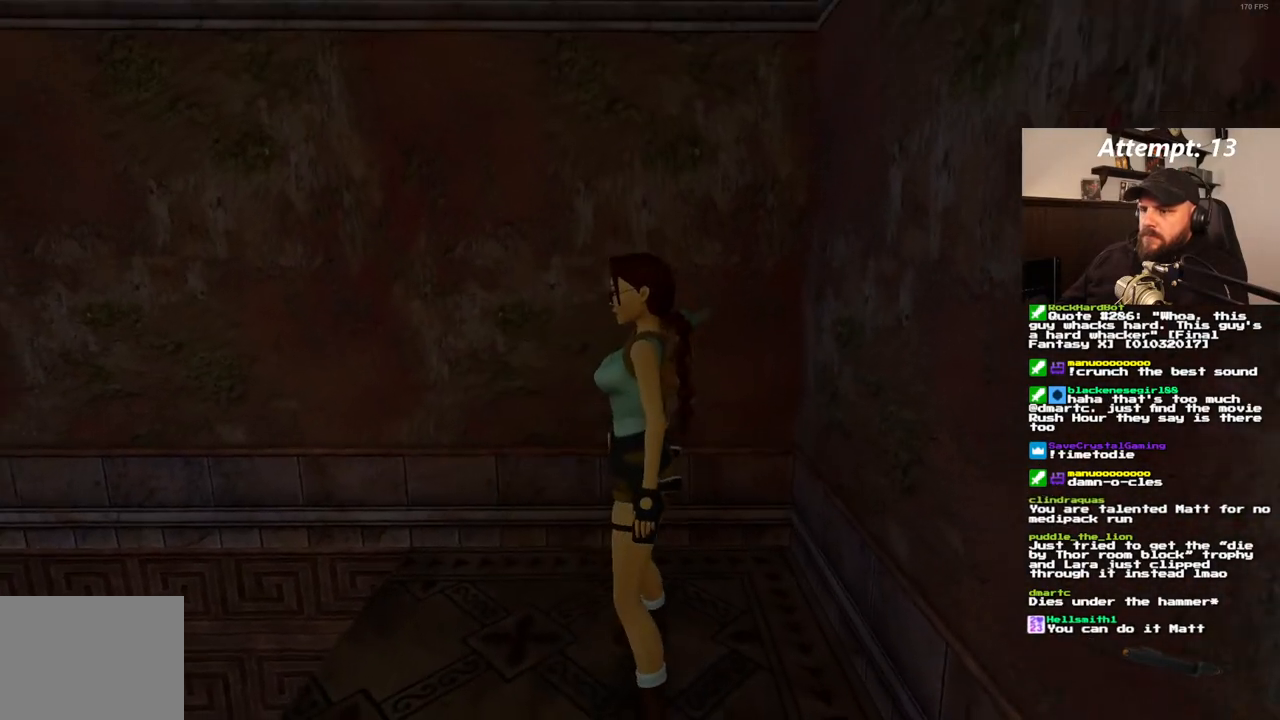
{"dt_ms": 500, "buttons": ["DPAD_UP"], "left_stick": "center", "right_stick": "center", "events": [[200, "DPAD_DOWN", "up"], [350, "DPAD_UP", "down"]]}
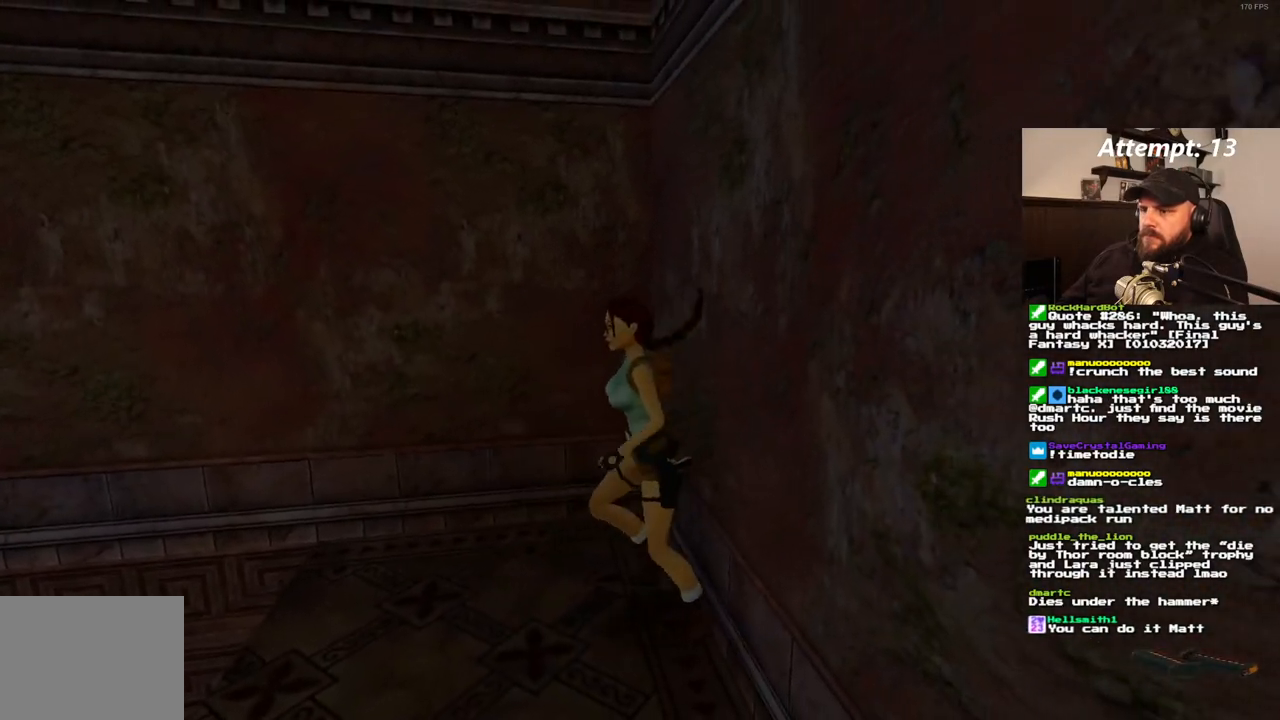
{"dt_ms": 500, "buttons": ["SQUARE", "DPAD_UP"], "left_stick": "center", "right_stick": "center", "events": [[133, "SQUARE", "down"]]}
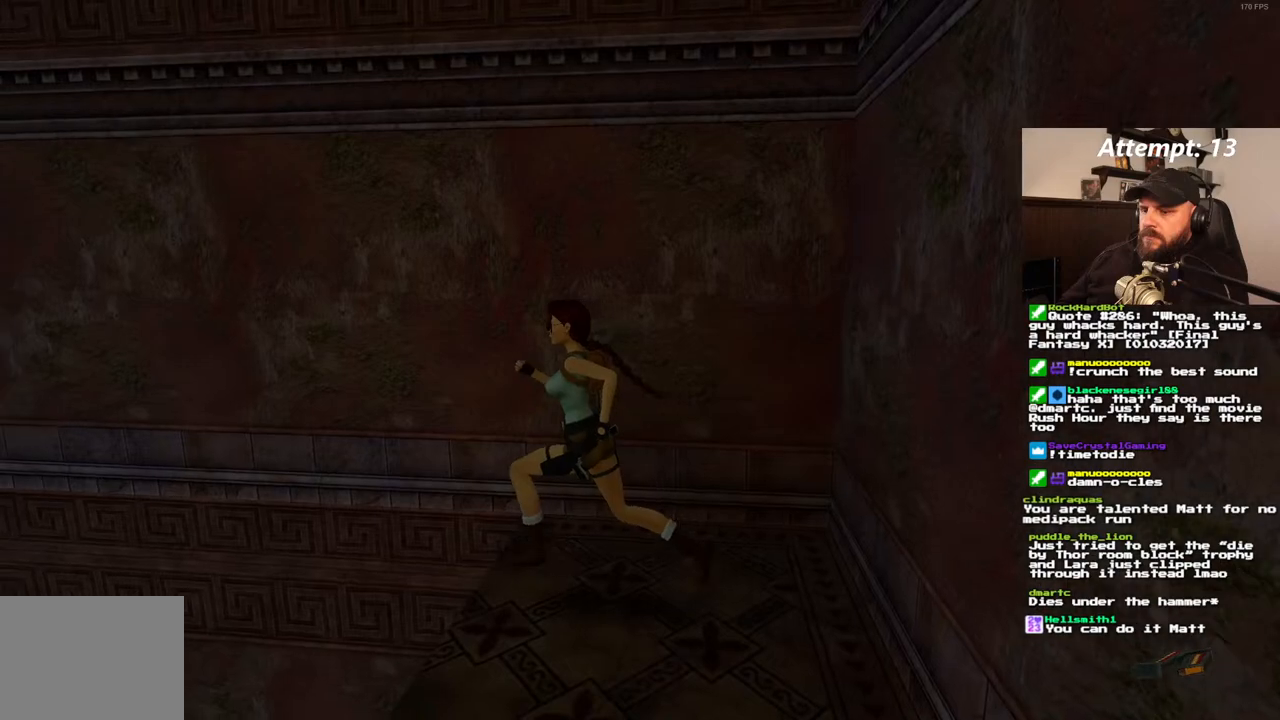
{"dt_ms": 500, "buttons": ["SQUARE", "DPAD_UP"], "left_stick": "center", "right_stick": "center", "events": [[17, "DPAD_LEFT", "down"], [150, "DPAD_LEFT", "up"]]}
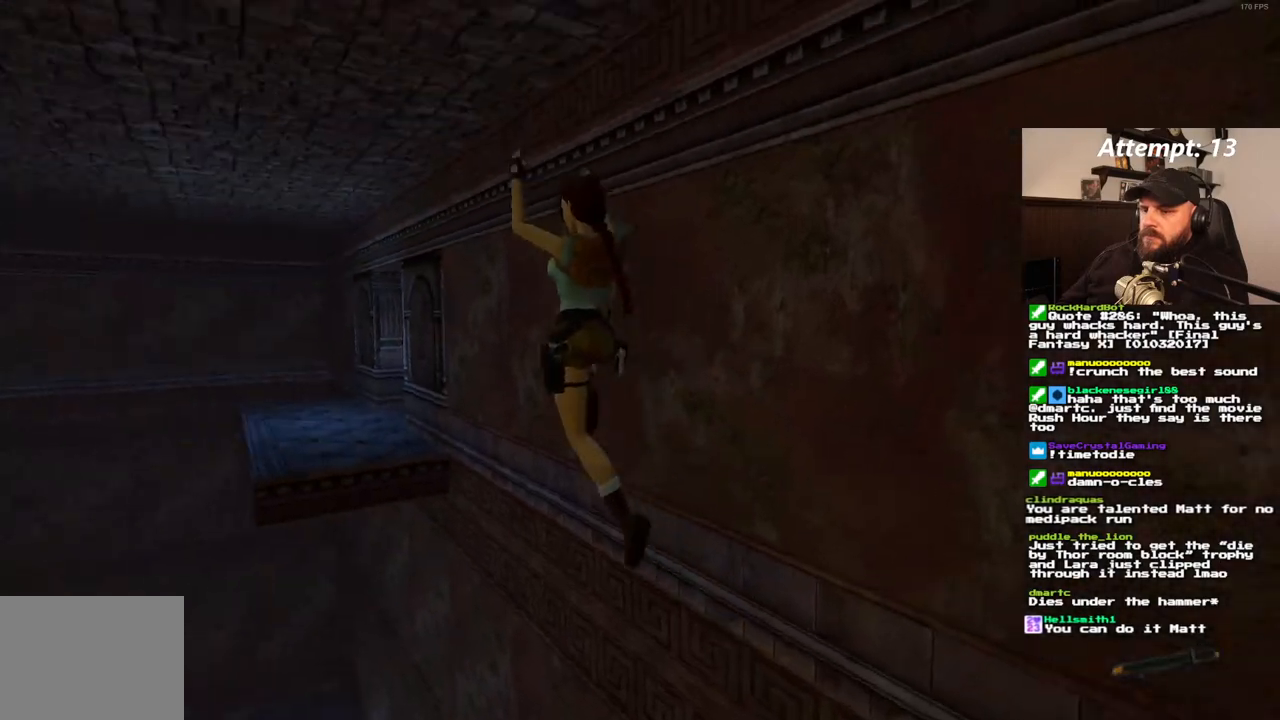
{"dt_ms": 1000, "buttons": ["DPAD_UP"], "left_stick": "center", "right_stick": "center", "events": [[350, "SQUARE", "up"], [433, "DPAD_LEFT", "down"], [567, "DPAD_LEFT", "up"]]}
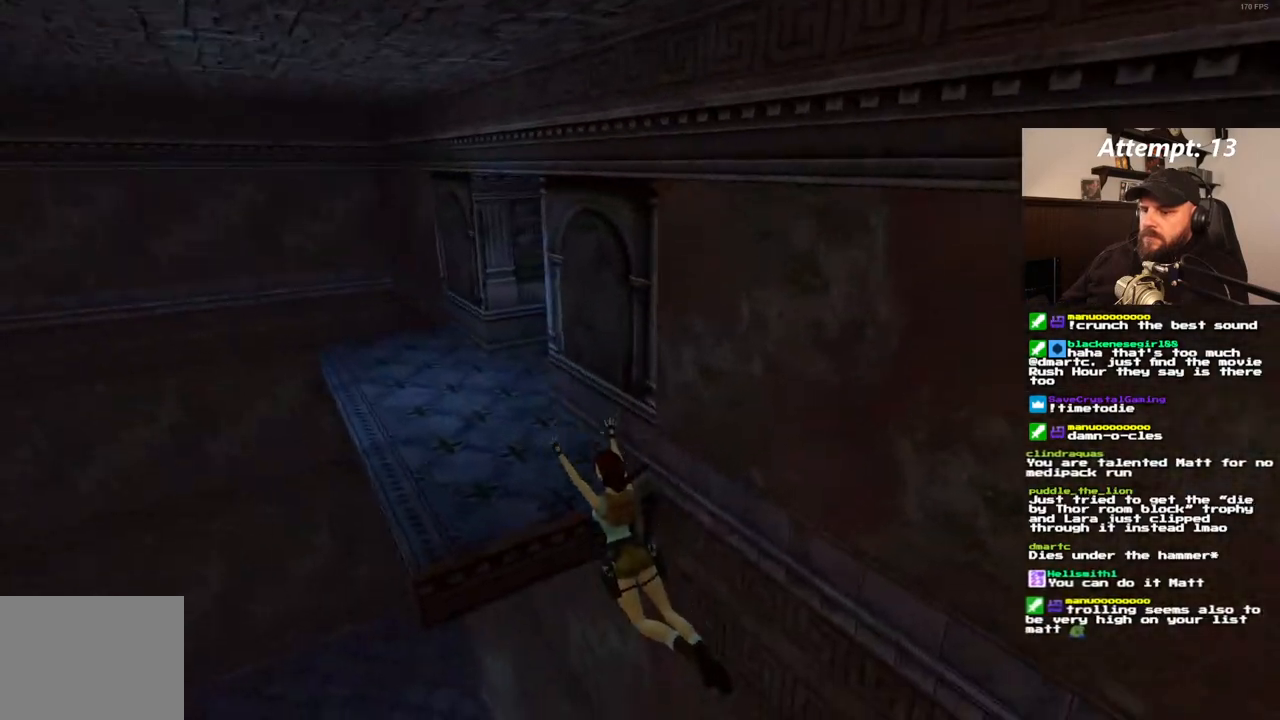
{"dt_ms": 500, "buttons": ["DPAD_UP"], "left_stick": "center", "right_stick": "center", "events": []}
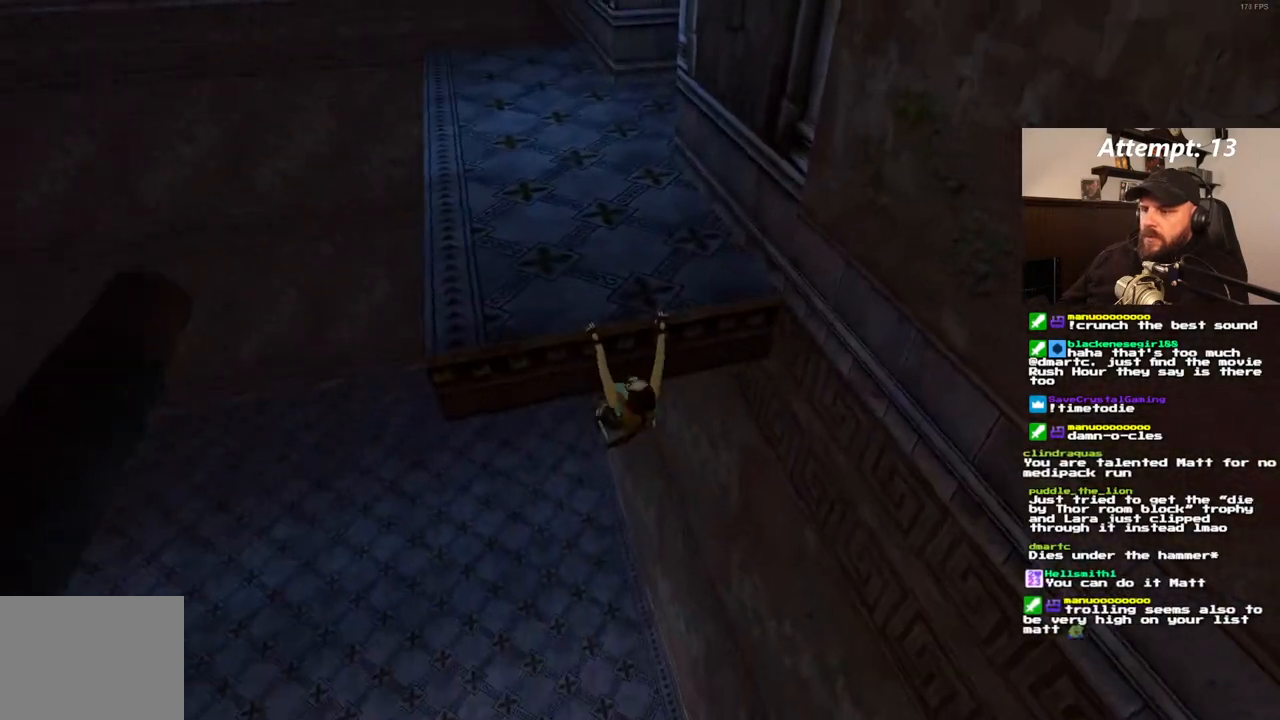
{"dt_ms": 500, "buttons": ["DPAD_UP"], "left_stick": "center", "right_stick": "center", "events": []}
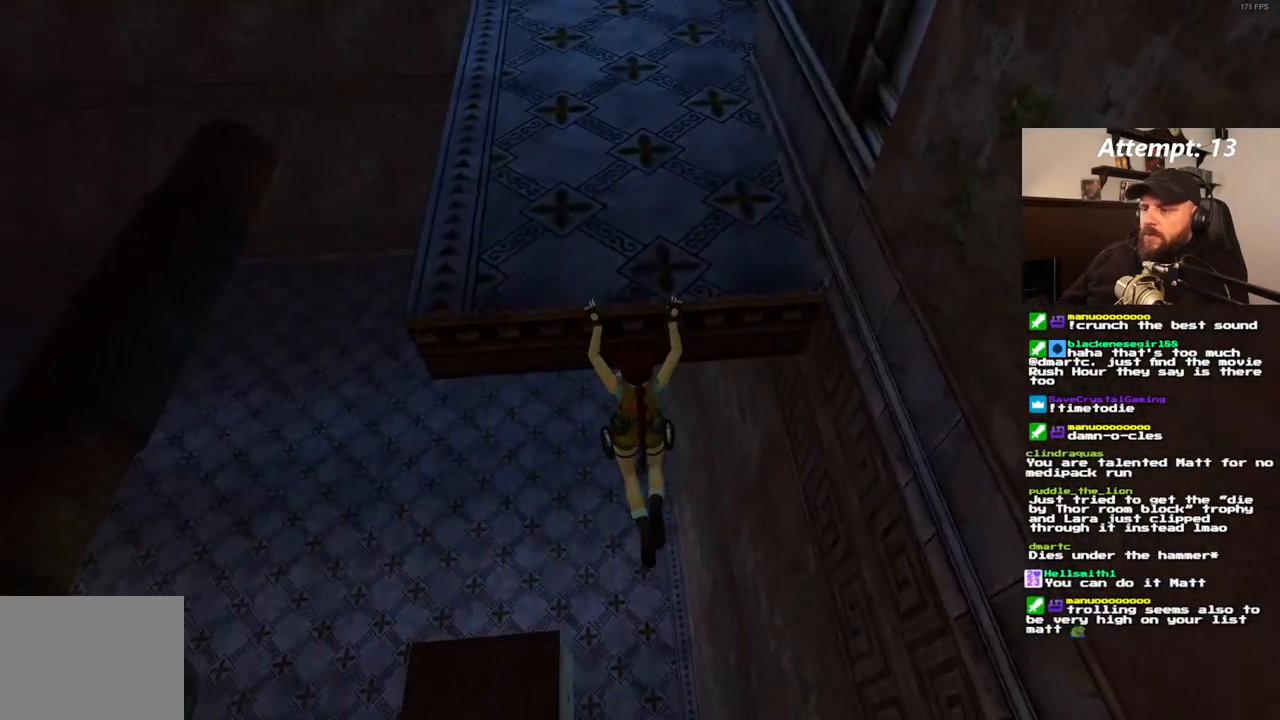
{"dt_ms": 500, "buttons": ["DPAD_UP"], "left_stick": "center", "right_stick": "center", "events": []}
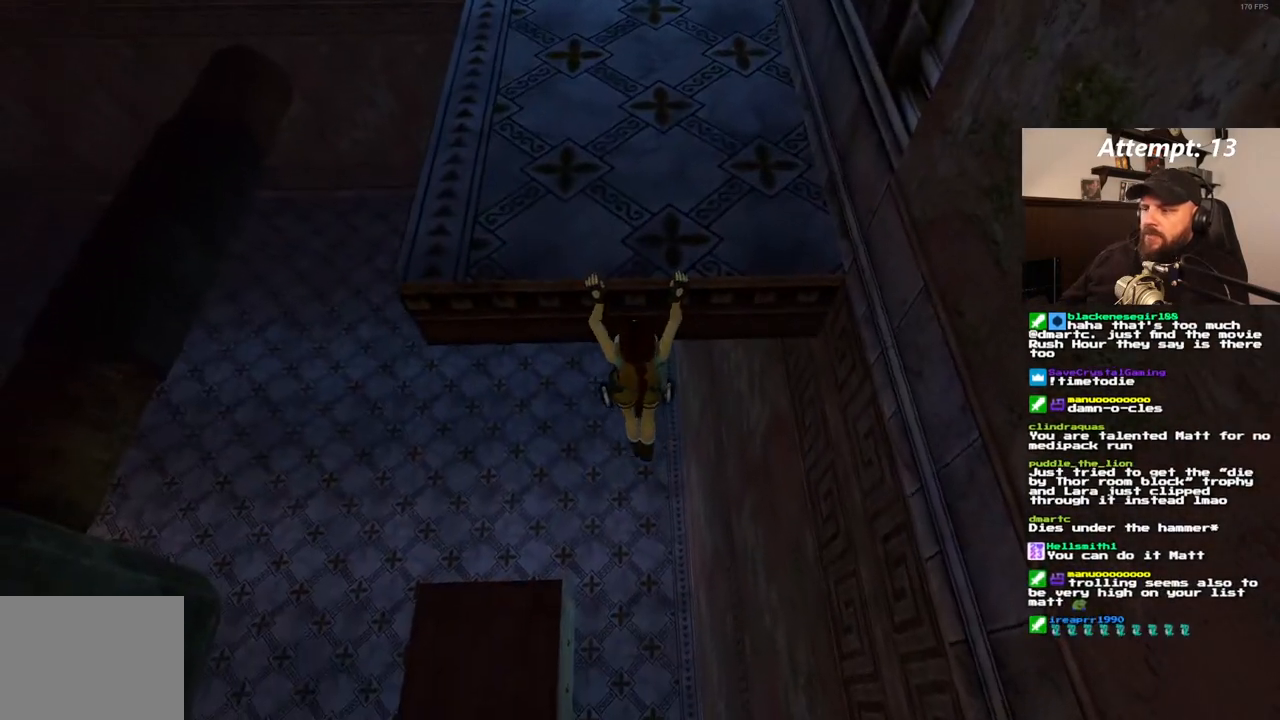
{"dt_ms": 500, "buttons": [], "left_stick": "center", "right_stick": "center", "events": [[433, "DPAD_UP", "up"]]}
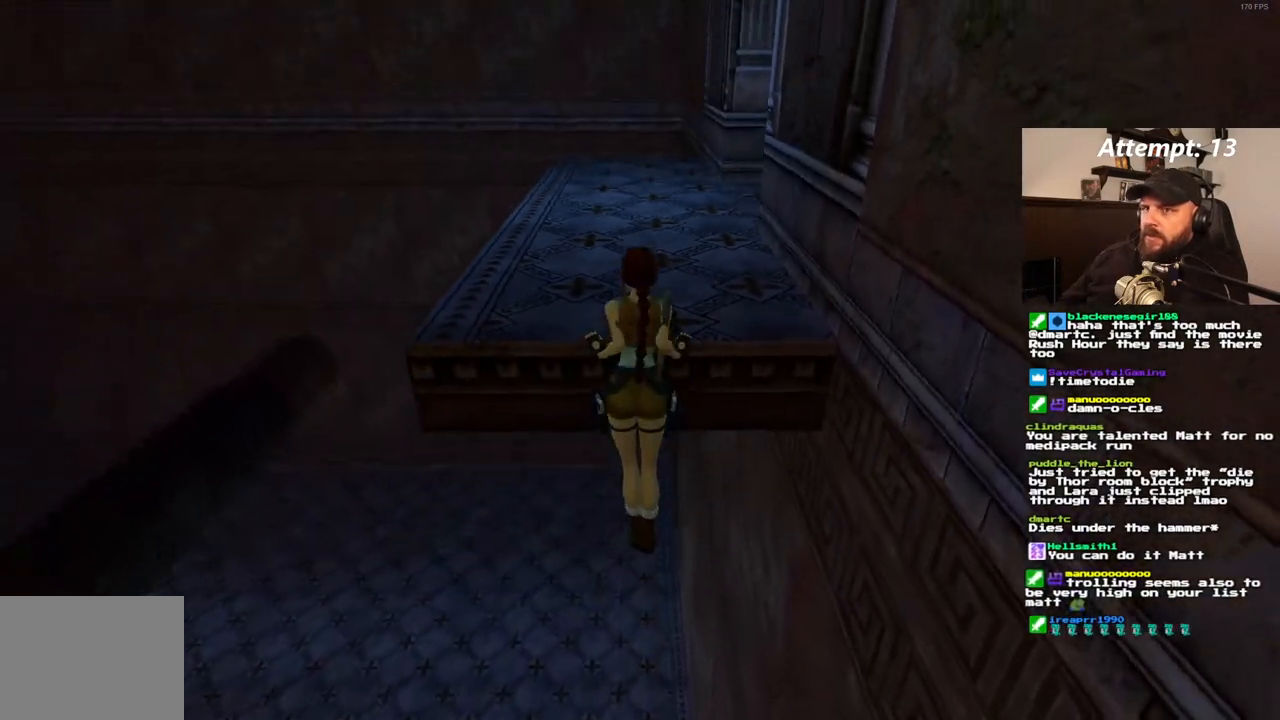
{"dt_ms": 500, "buttons": [], "left_stick": "center", "right_stick": "center", "events": []}
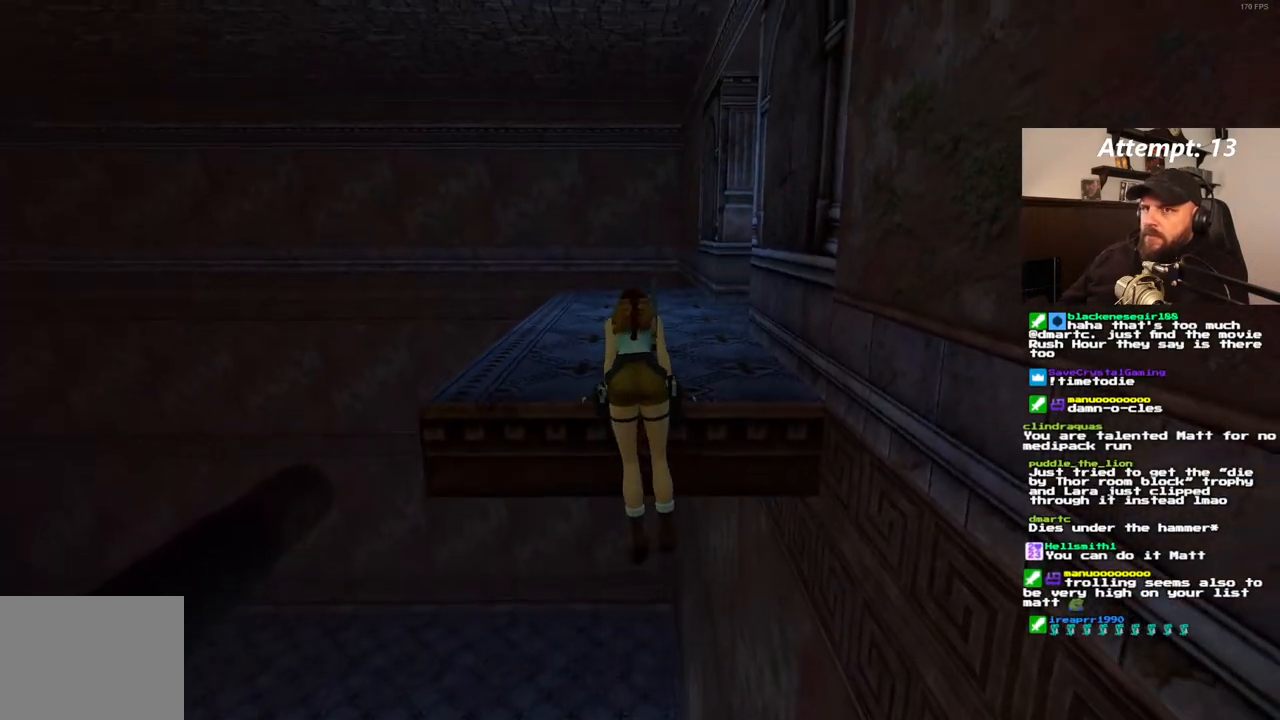
{"dt_ms": 500, "buttons": [], "left_stick": "center", "right_stick": "center", "events": []}
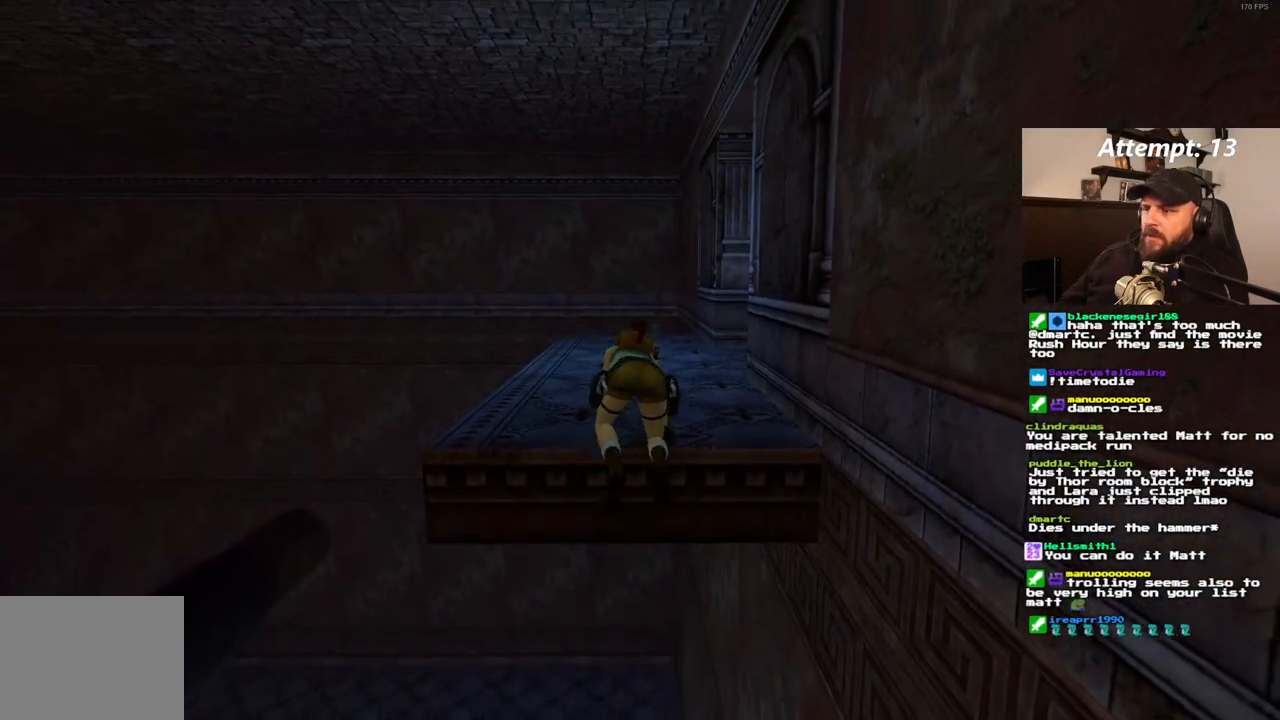
{"dt_ms": 500, "buttons": ["DPAD_UP"], "left_stick": "center", "right_stick": "center", "events": [[267, "DPAD_UP", "down"]]}
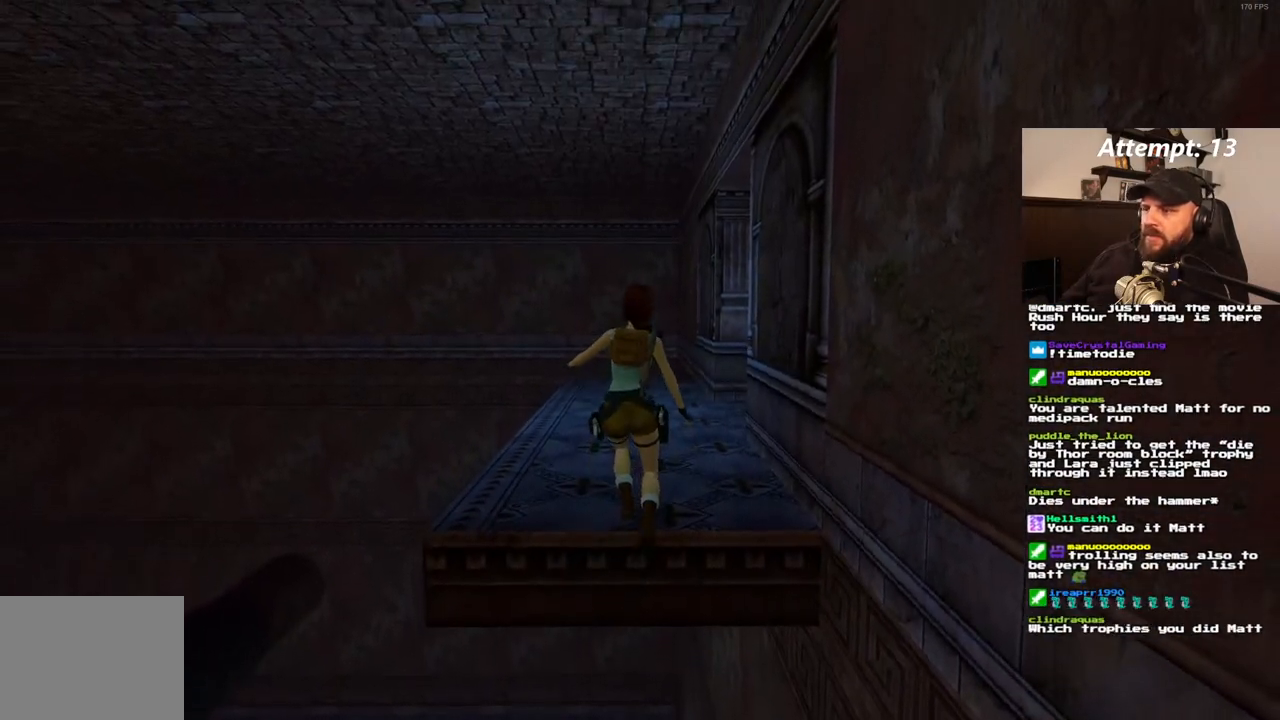
{"dt_ms": 500, "buttons": ["DPAD_UP"], "left_stick": "center", "right_stick": "center", "events": []}
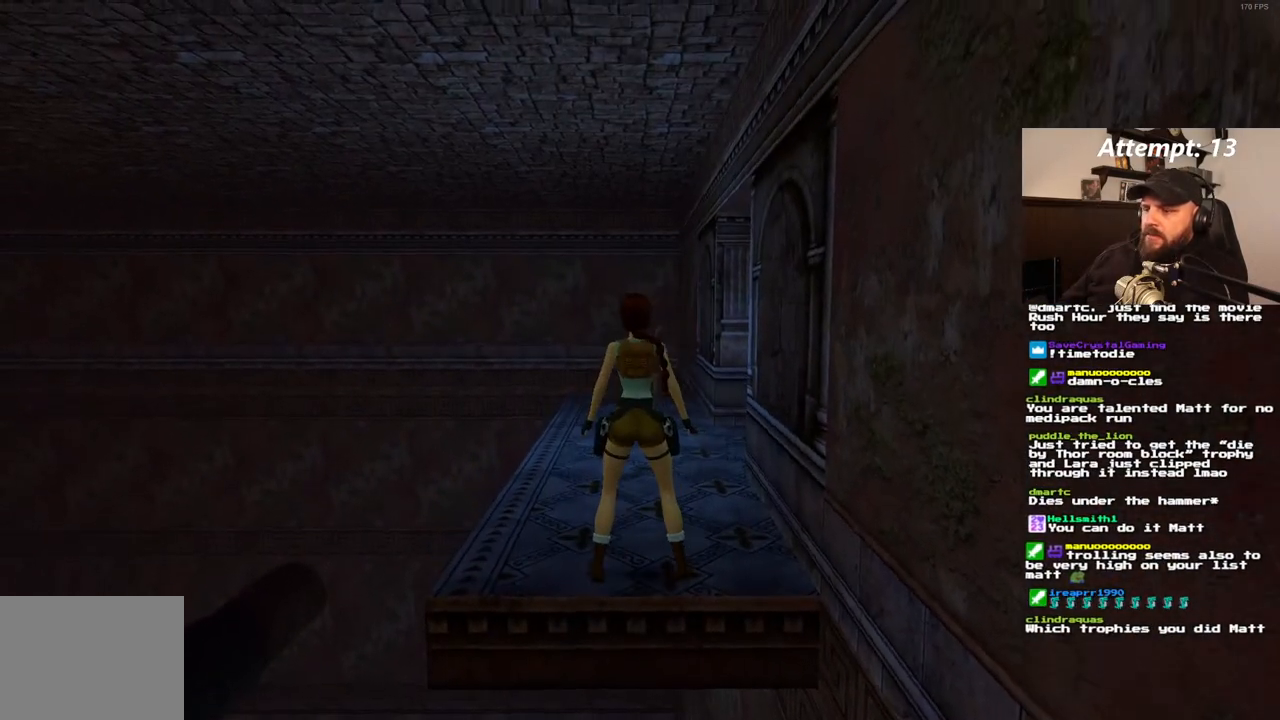
{"dt_ms": 500, "buttons": ["DPAD_UP", "DPAD_RIGHT"], "left_stick": "center", "right_stick": "center", "events": [[283, "DPAD_RIGHT", "down"]]}
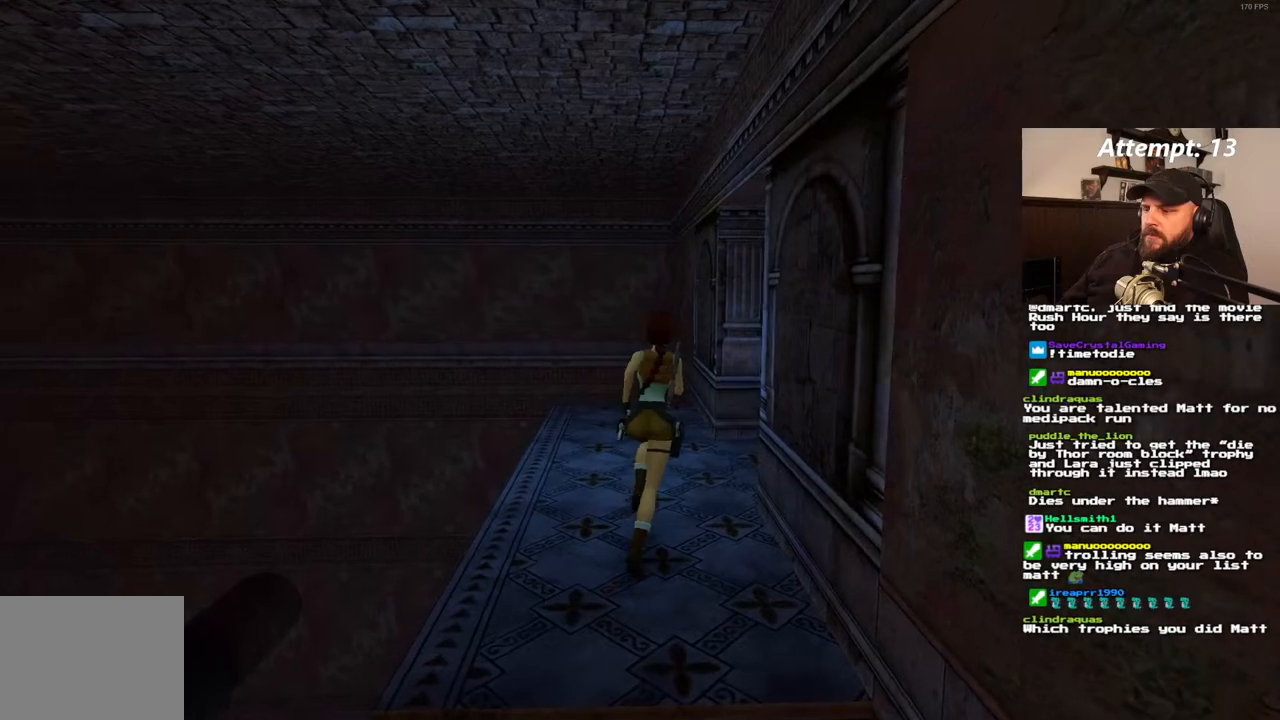
{"dt_ms": 500, "buttons": ["DPAD_UP", "DPAD_RIGHT"], "left_stick": "center", "right_stick": "center", "events": []}
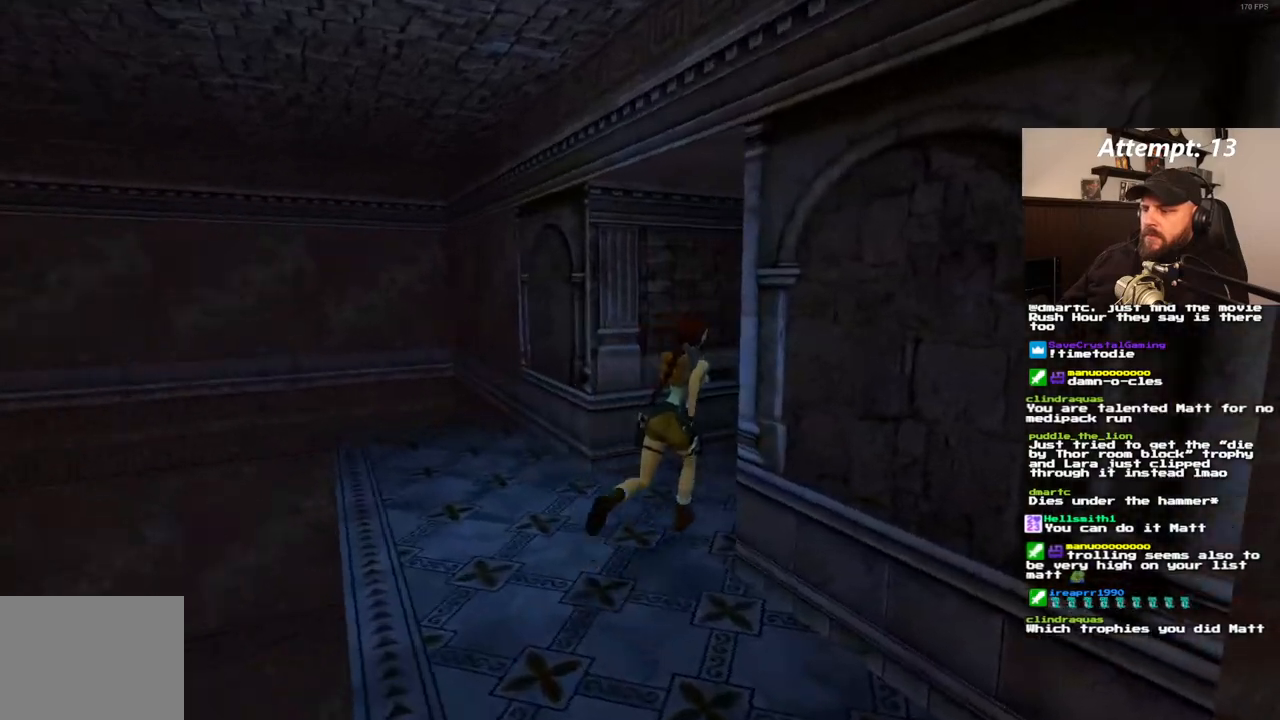
{"dt_ms": 500, "buttons": ["SQUARE", "DPAD_UP", "DPAD_RIGHT"], "left_stick": "center", "right_stick": "center", "events": [[50, "SQUARE", "down"]]}
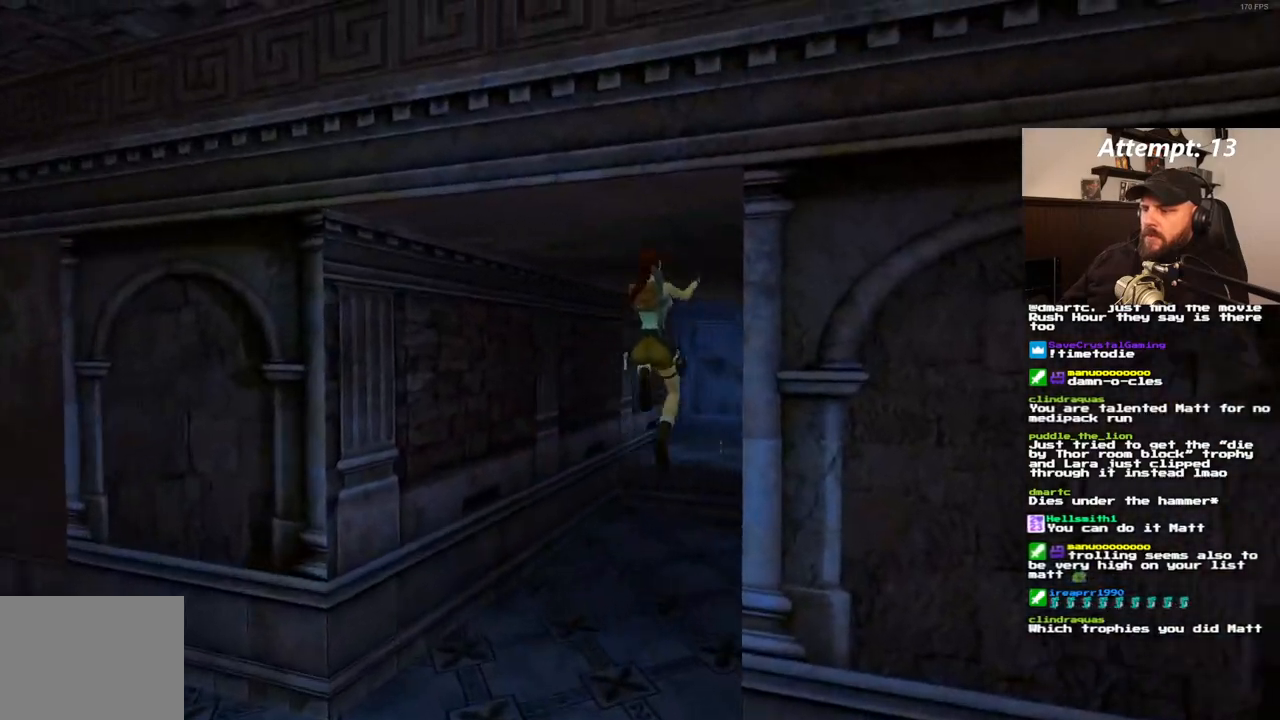
{"dt_ms": 500, "buttons": ["DPAD_UP", "DPAD_LEFT"], "left_stick": "center", "right_stick": "center", "events": [[150, "DPAD_RIGHT", "up"], [183, "SQUARE", "up"], [300, "DPAD_LEFT", "down"]]}
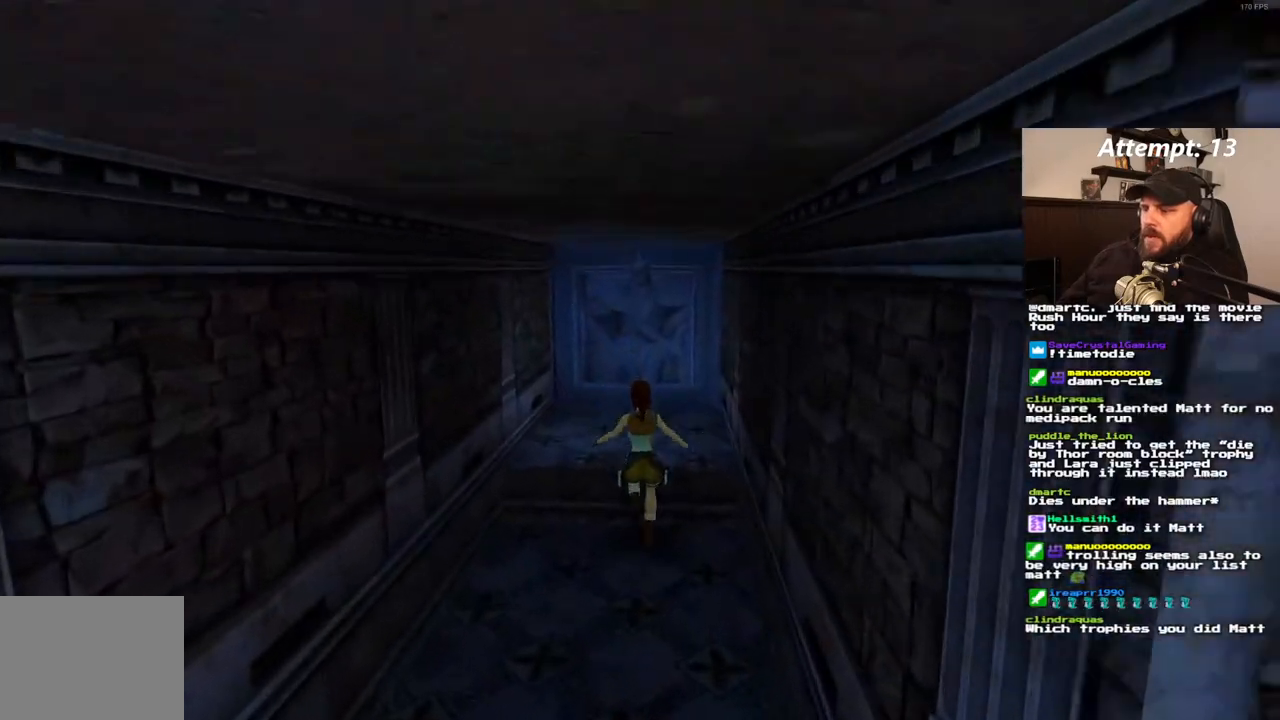
{"dt_ms": 500, "buttons": [], "left_stick": "center", "right_stick": "center", "events": [[83, "DPAD_LEFT", "up"], [233, "DPAD_UP", "up"]]}
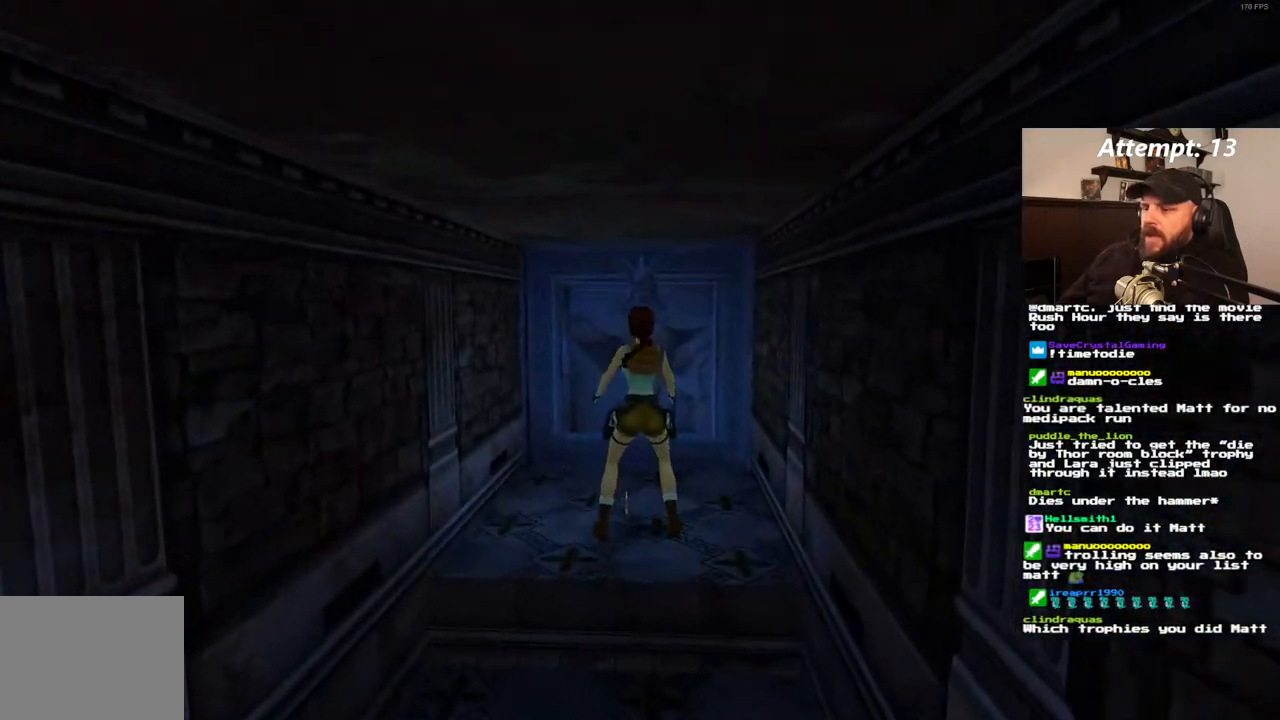
{"dt_ms": 500, "buttons": [], "left_stick": "center", "right_stick": "center", "events": []}
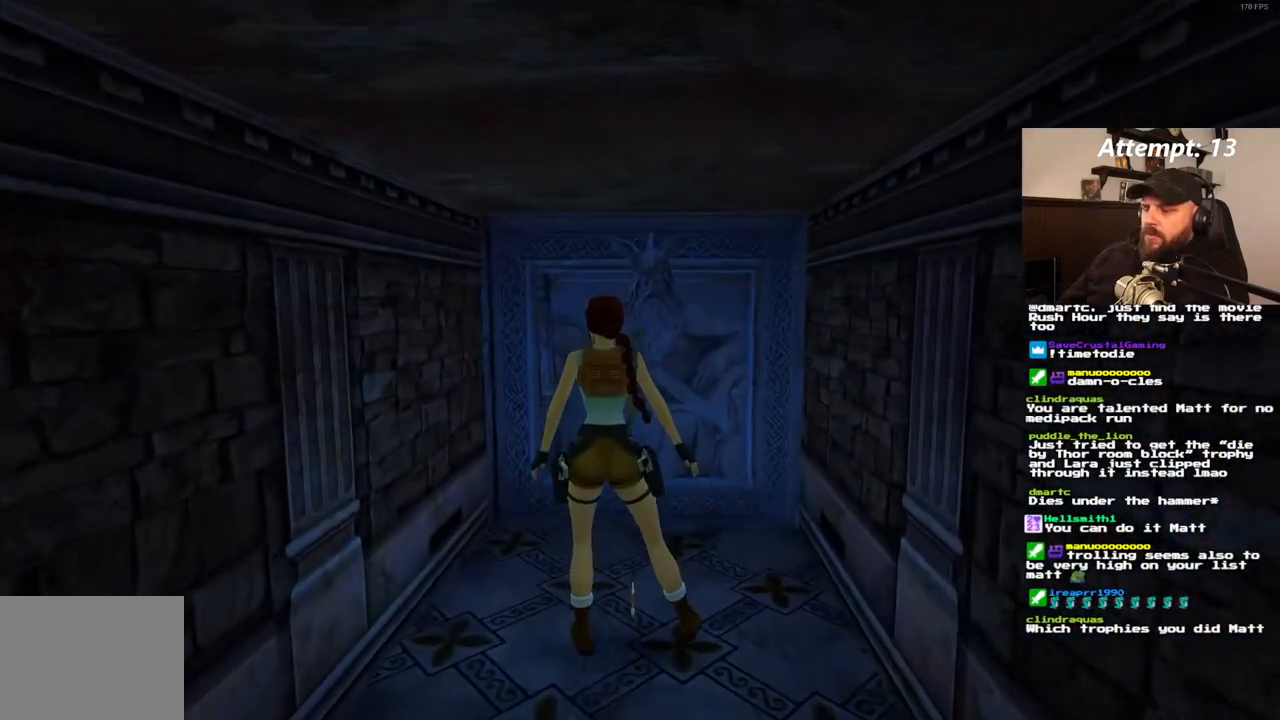
{"dt_ms": 500, "buttons": [], "left_stick": "center", "right_stick": "center", "events": []}
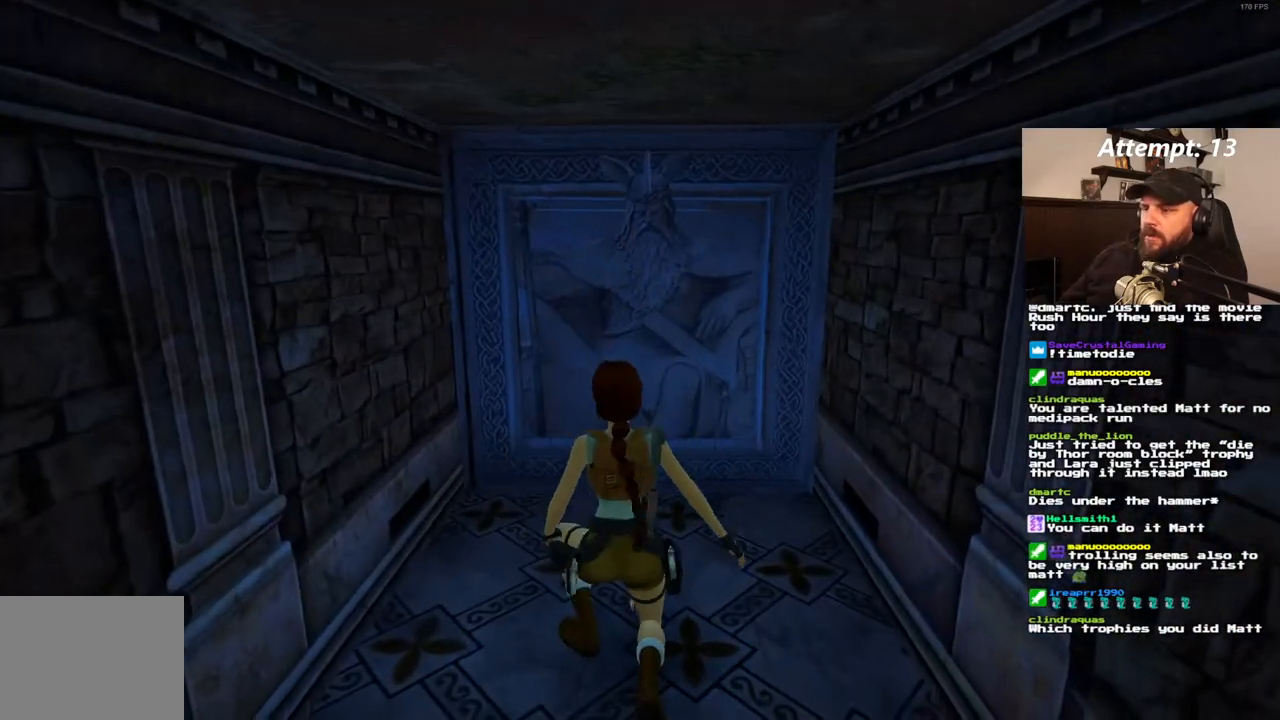
{"dt_ms": 500, "buttons": [], "left_stick": "center", "right_stick": "center", "events": []}